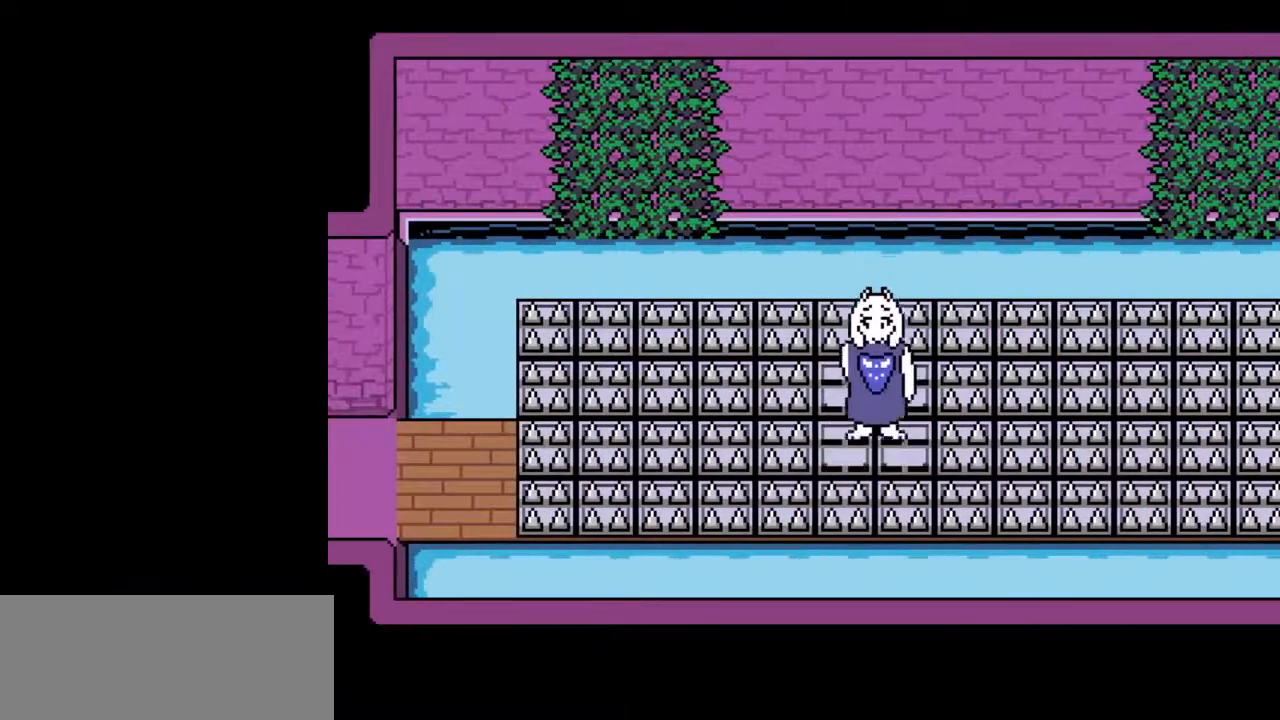
Gameplay with keyboard; each line is a JSON object with the keys held at the frame after it. "events" lists presses ("down") and releases ("up") of "c", "ctrl", "down", "left", "return", "right", "shift", "up", "x" and "z" between this image and that frame as [ms after this image, input, new state], when the widget could be followed in between. No other keys are recorded. Mouse input is not recorded.
{"keys": ["right", "x", "z"], "events": [[33, "shift", "up"], [33, "x", "down"], [33, "z", "down"], [67, "x", "up"], [67, "z", "up"], [133, "return", "down"], [133, "shift", "down"], [167, "return", "up"], [167, "z", "down"], [200, "shift", "up"], [200, "x", "down"], [200, "z", "up"], [267, "return", "down"], [267, "shift", "down"], [267, "x", "up"], [300, "return", "up"], [300, "z", "down"], [367, "shift", "up"], [367, "x", "down"], [367, "z", "up"], [400, "return", "down"], [400, "shift", "down"], [400, "x", "up"], [467, "return", "up"], [467, "z", "down"], [500, "shift", "up"], [500, "x", "down"]]}
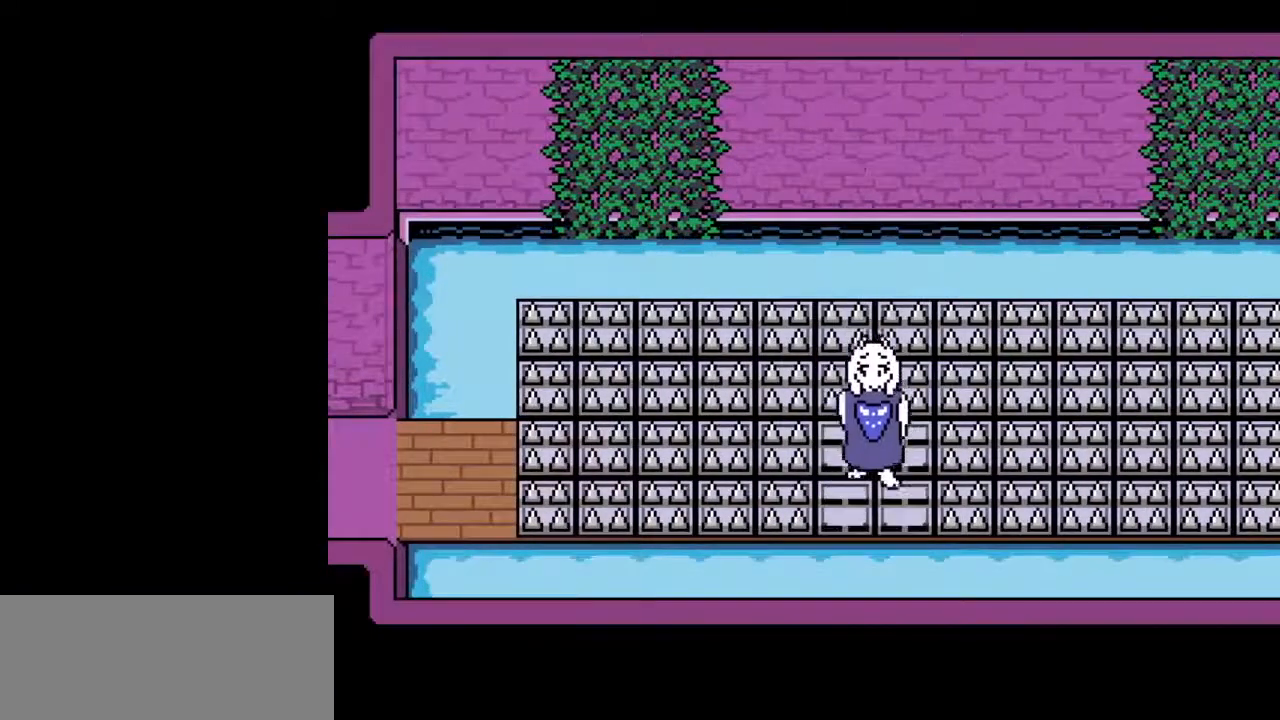
{"keys": ["return", "right", "x"], "events": [[67, "return", "down"], [67, "x", "up"], [67, "z", "up"], [100, "return", "up"], [100, "shift", "down"], [133, "shift", "up"], [133, "z", "down"], [200, "x", "down"], [200, "z", "up"], [233, "return", "down"], [233, "shift", "down"], [233, "x", "up"], [267, "return", "up"], [333, "shift", "up"], [333, "x", "down"], [367, "return", "down"], [367, "shift", "down"], [367, "x", "up"], [433, "return", "up"], [467, "shift", "up"], [467, "z", "down"], [500, "return", "down"], [500, "x", "down"], [500, "z", "up"]]}
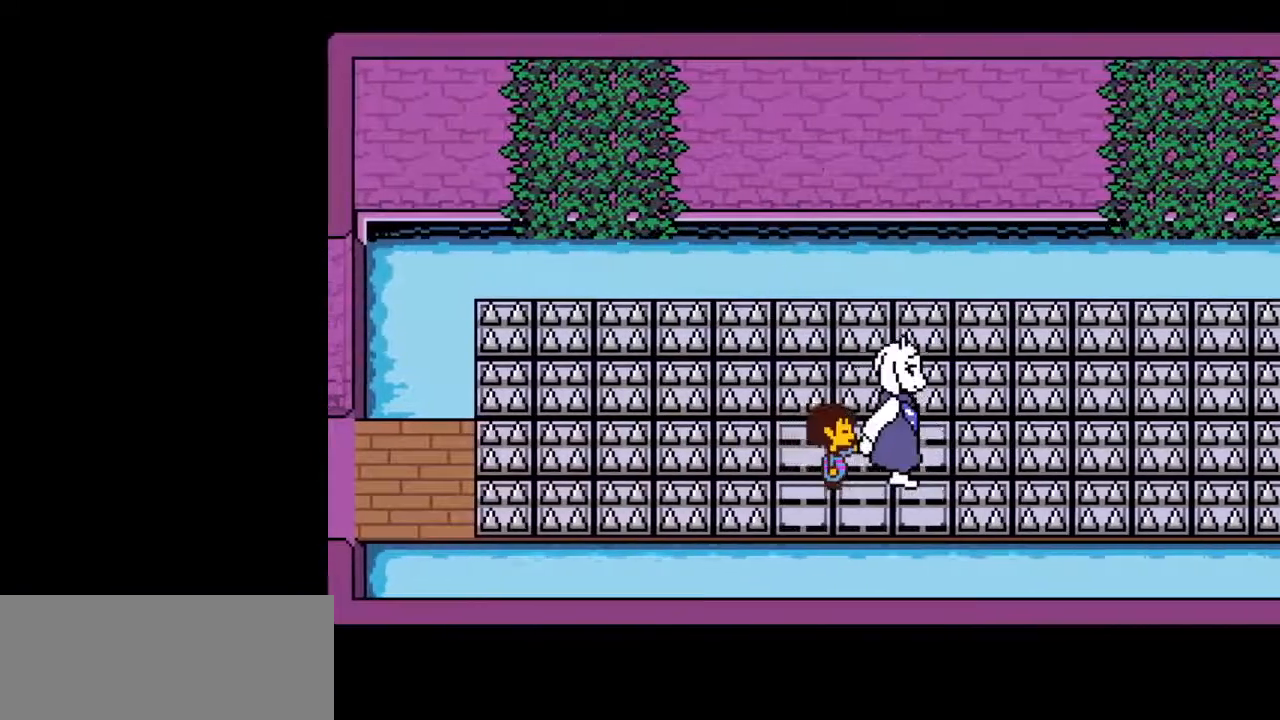
{"keys": ["return", "right", "shift"], "events": [[67, "shift", "down"], [67, "x", "up"], [100, "return", "up"], [100, "z", "down"], [167, "return", "down"], [167, "shift", "up"], [167, "x", "down"], [167, "z", "up"], [200, "shift", "down"], [200, "x", "up"], [233, "return", "up"], [300, "shift", "up"], [300, "x", "down"], [367, "return", "down"], [367, "shift", "down"], [367, "x", "up"], [400, "return", "up"], [433, "shift", "up"], [433, "z", "down"], [500, "return", "down"], [500, "shift", "down"], [500, "z", "up"]]}
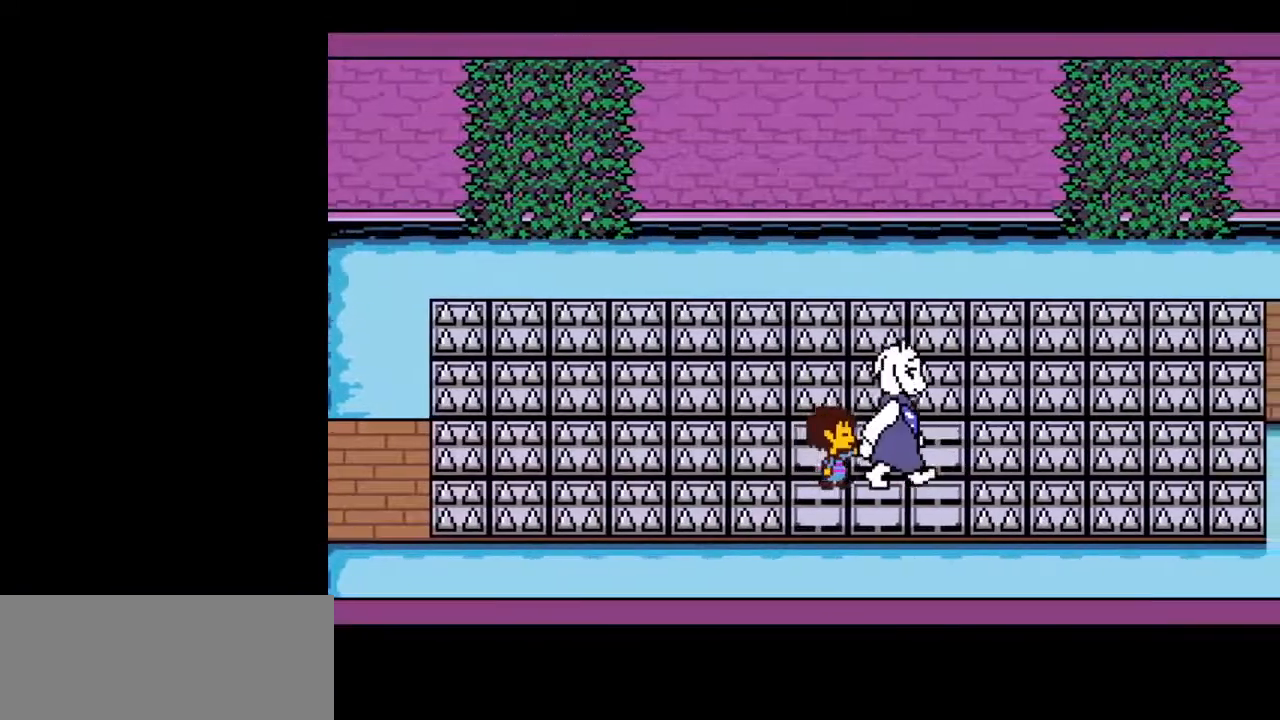
{"keys": ["return", "right", "shift"], "events": [[33, "return", "up"], [67, "shift", "up"], [67, "z", "down"], [133, "return", "down"], [133, "x", "down"], [133, "z", "up"], [167, "shift", "down"], [167, "x", "up"], [233, "return", "up"], [233, "z", "down"], [267, "shift", "up"], [267, "x", "down"], [267, "z", "up"], [300, "return", "down"], [300, "x", "up"], [367, "shift", "down"], [400, "return", "up"], [400, "shift", "up"], [400, "x", "down"], [400, "z", "down"], [467, "return", "down"], [467, "x", "up"], [467, "z", "up"], [500, "shift", "down"]]}
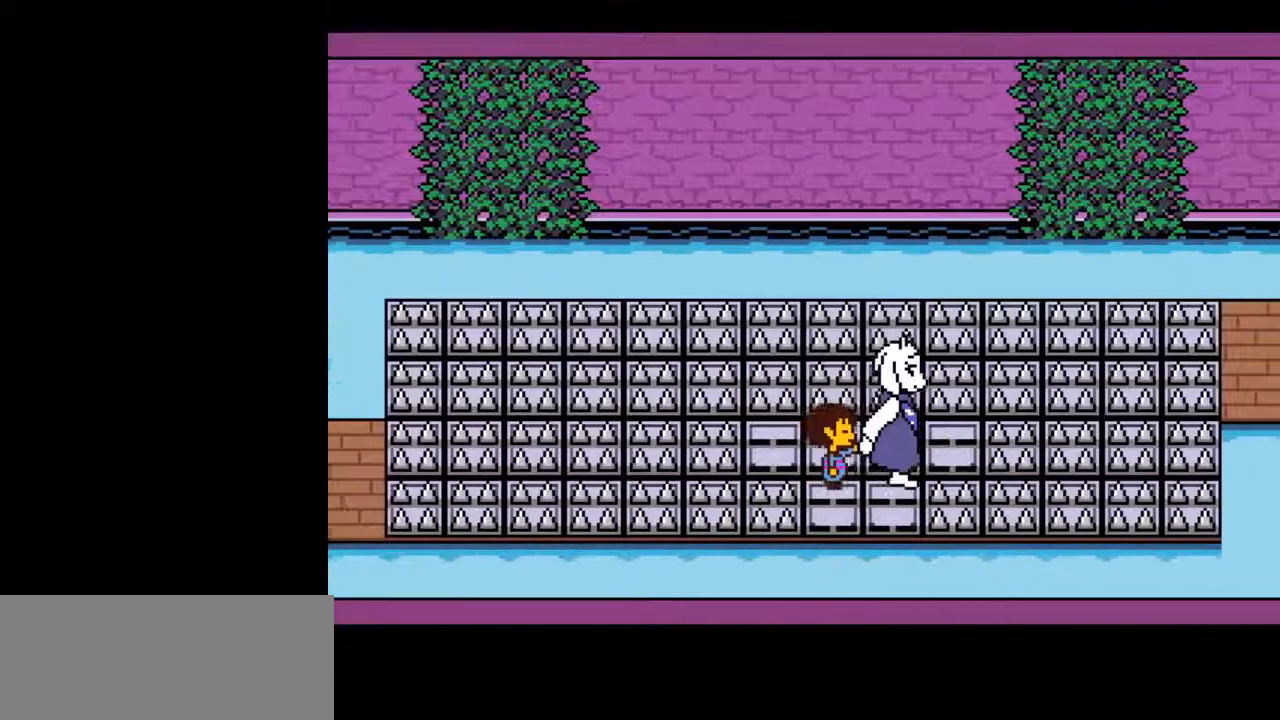
{"keys": ["right", "shift"], "events": [[33, "return", "up"], [33, "z", "down"], [100, "return", "down"], [100, "shift", "up"], [100, "x", "down"], [100, "z", "up"], [133, "shift", "down"], [133, "x", "up"], [167, "return", "up"], [167, "z", "down"], [233, "shift", "up"], [233, "x", "down"], [233, "z", "up"], [267, "return", "down"], [267, "shift", "down"], [267, "x", "up"], [333, "return", "up"], [367, "shift", "up"], [367, "x", "down"], [367, "z", "down"], [433, "return", "down"], [433, "shift", "down"], [433, "x", "up"], [433, "z", "up"], [467, "return", "up"]]}
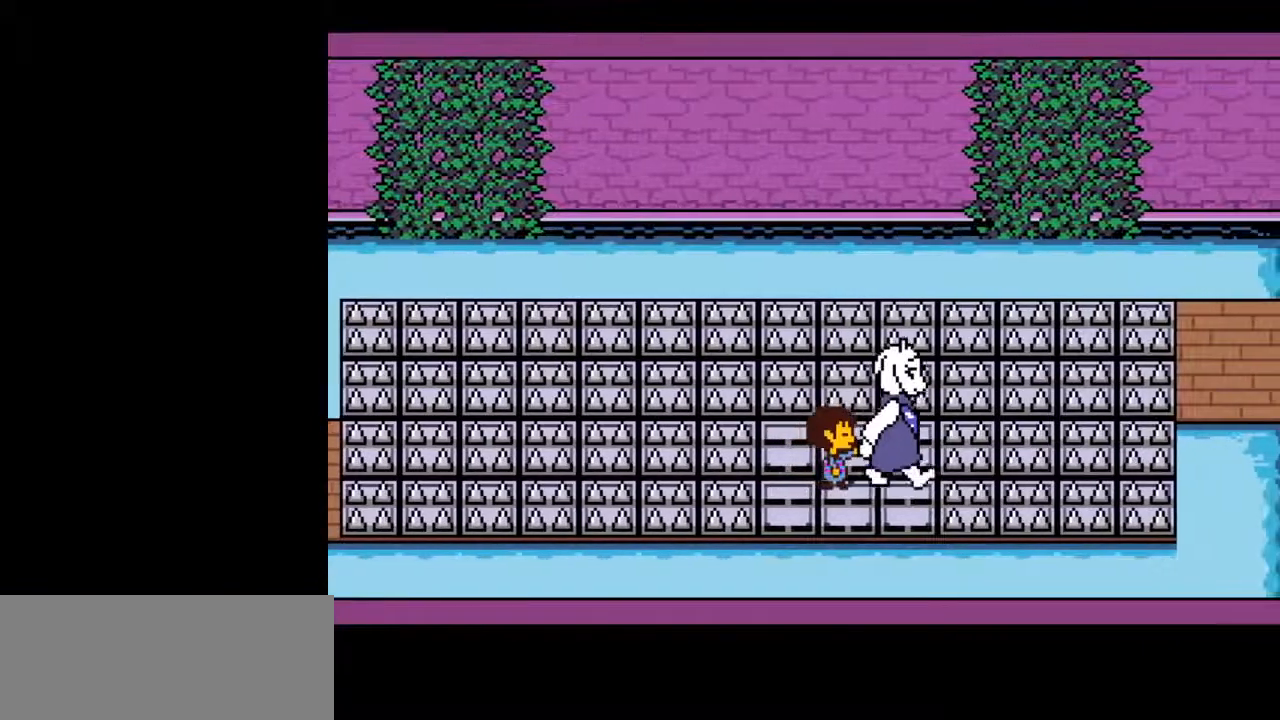
{"keys": ["right", "shift", "z"], "events": [[33, "shift", "up"], [33, "z", "down"], [67, "return", "down"], [67, "x", "down"], [67, "z", "up"], [100, "shift", "down"], [100, "x", "up"], [167, "return", "up"], [200, "shift", "up"], [200, "x", "down"], [200, "z", "down"], [233, "return", "down"], [233, "shift", "down"], [233, "x", "up"], [233, "z", "up"], [300, "return", "up"], [333, "shift", "up"], [333, "z", "down"], [400, "return", "down"], [400, "x", "down"], [400, "z", "up"], [433, "shift", "down"], [433, "x", "up"], [467, "return", "up"], [467, "z", "down"]]}
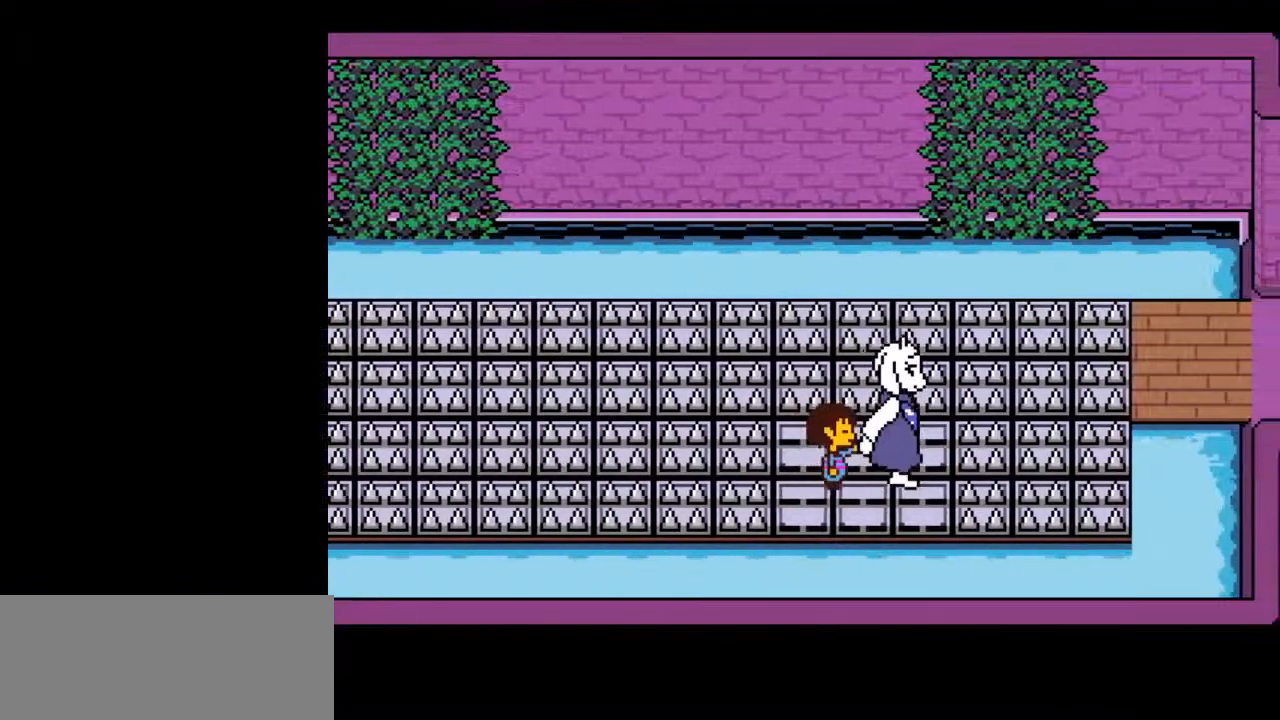
{"keys": ["right"], "events": [[33, "shift", "up"], [67, "return", "down"], [67, "shift", "down"], [67, "z", "up"], [133, "return", "up"], [167, "shift", "up"], [167, "z", "down"], [200, "z", "up"]]}
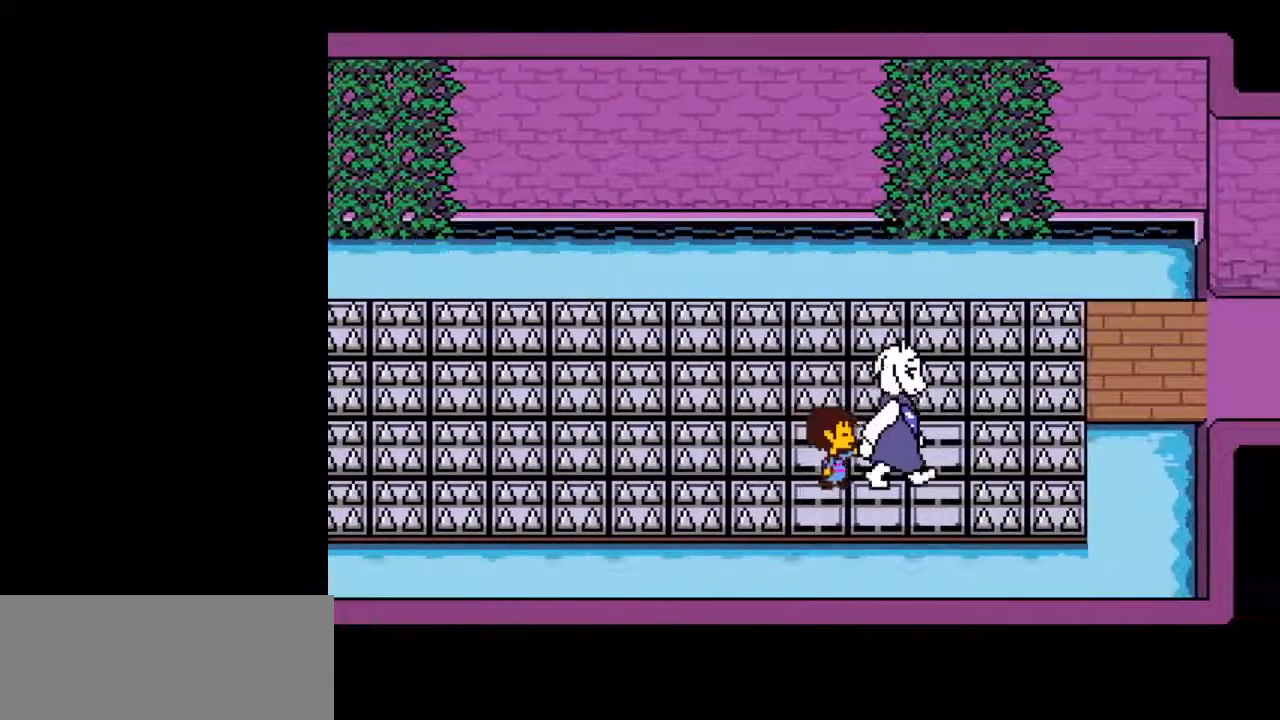
{"keys": ["right"], "events": []}
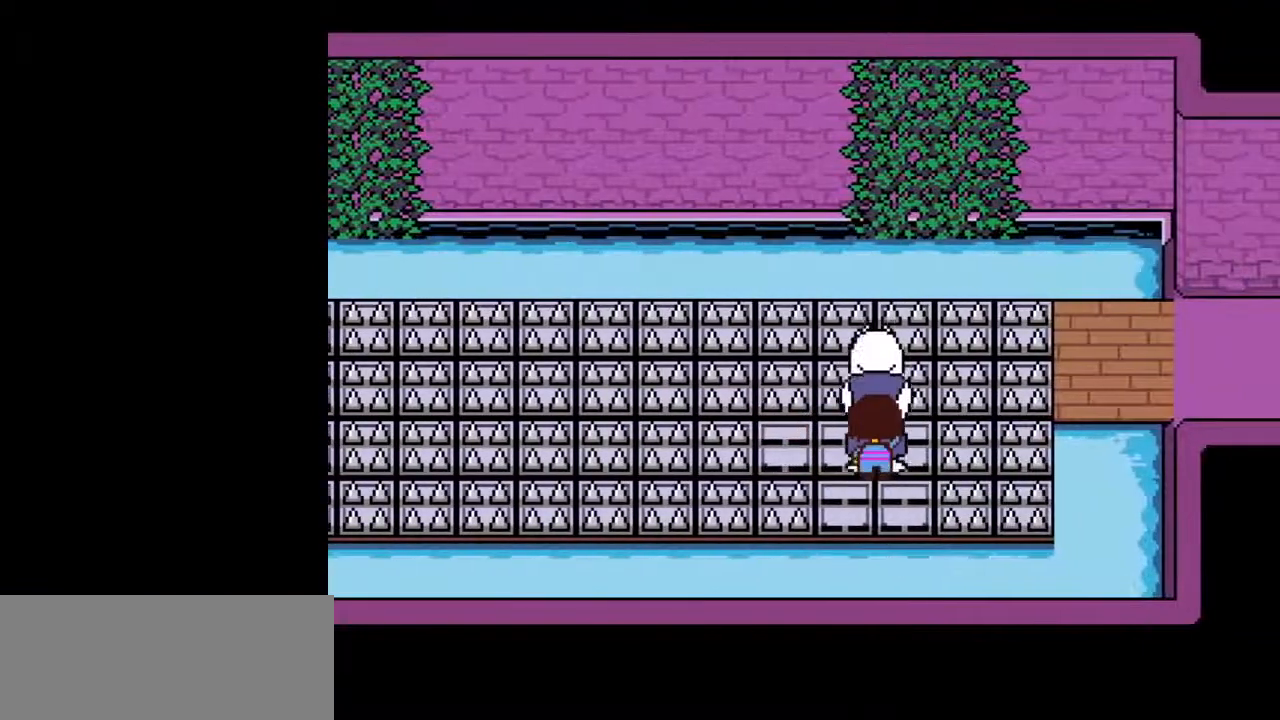
{"keys": ["right"], "events": []}
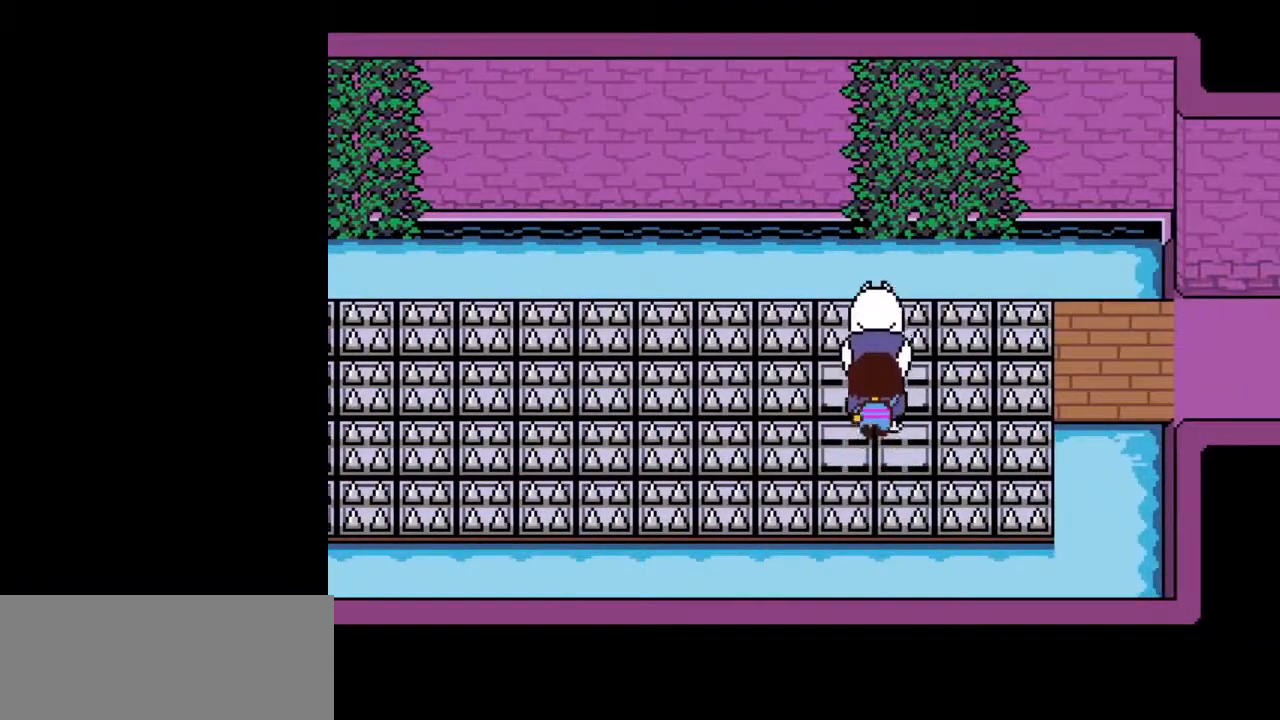
{"keys": ["right"], "events": []}
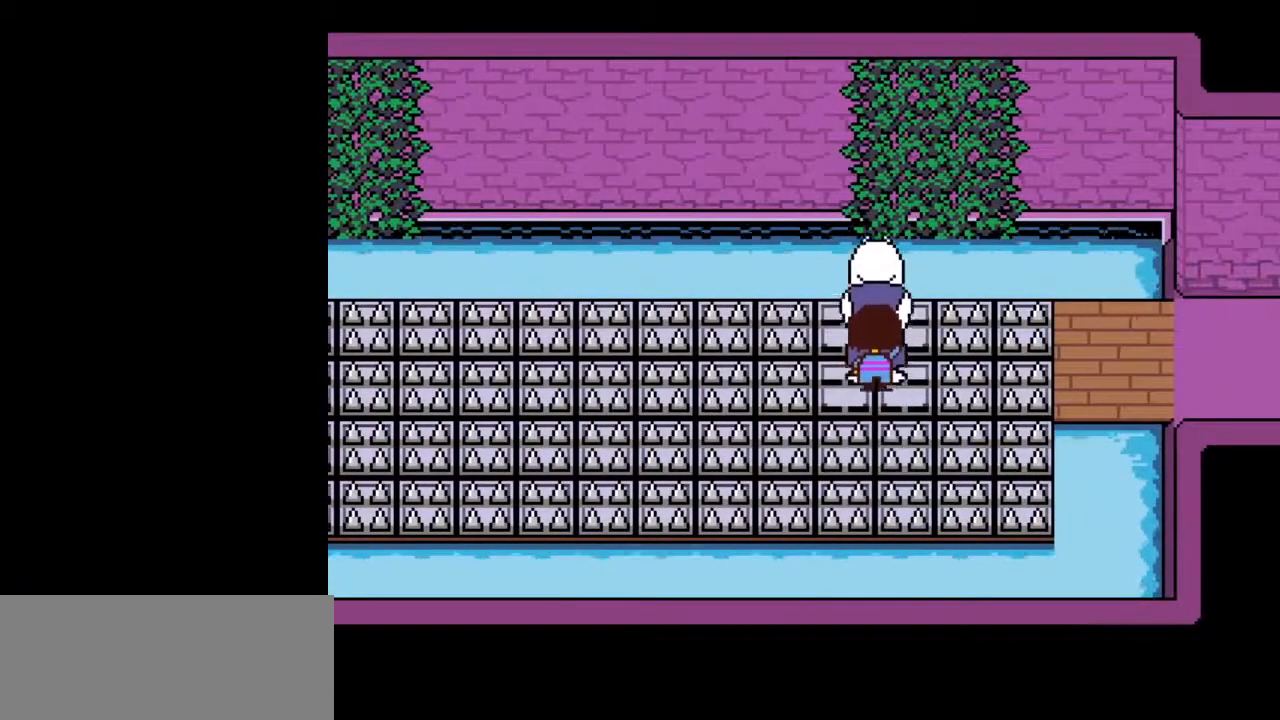
{"keys": ["right", "x", "z"], "events": [[333, "x", "down"], [367, "return", "down"], [367, "x", "up"], [433, "return", "up"], [433, "shift", "down"], [467, "shift", "up"], [467, "x", "down"], [467, "z", "down"]]}
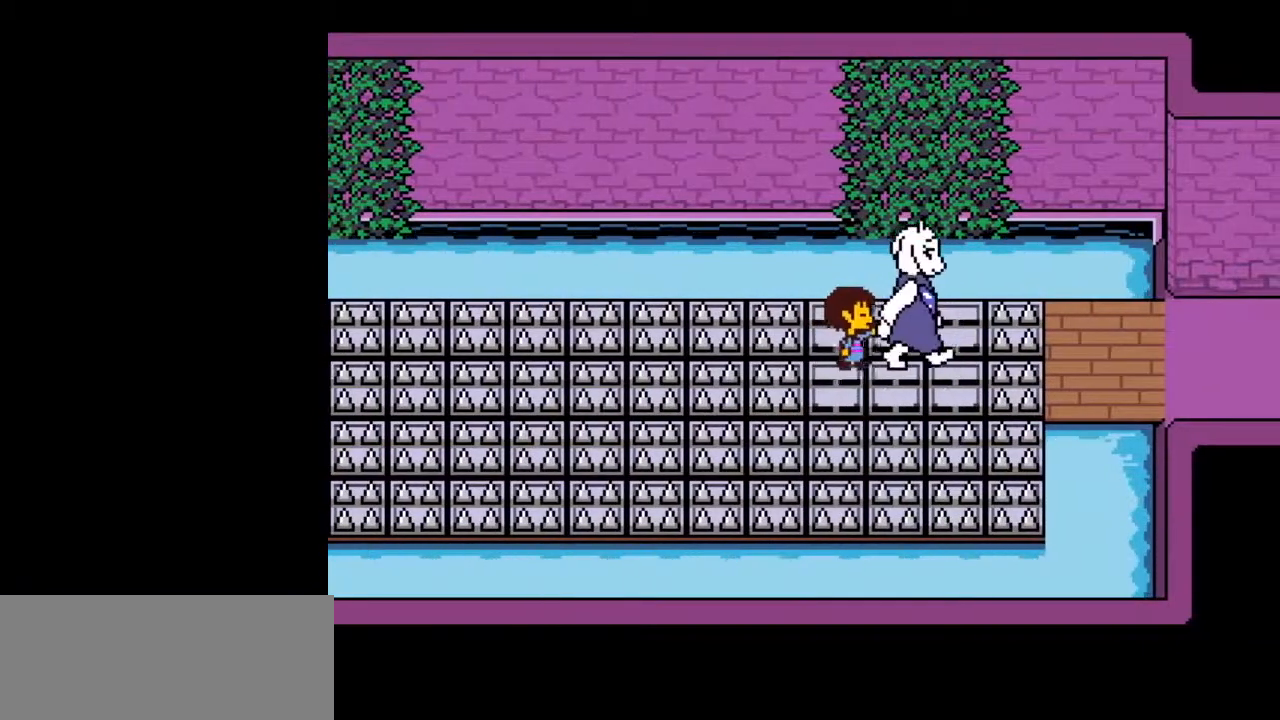
{"keys": ["return", "right", "shift"], "events": [[33, "return", "down"], [33, "x", "up"], [33, "z", "up"], [67, "return", "up"], [67, "shift", "down"], [100, "shift", "up"], [100, "z", "down"], [167, "return", "down"], [167, "x", "down"], [167, "z", "up"], [200, "shift", "down"], [200, "x", "up"], [233, "return", "up"], [233, "shift", "up"], [300, "x", "down"], [333, "return", "down"], [333, "shift", "down"], [333, "x", "up"], [400, "return", "up"], [433, "shift", "up"], [433, "x", "down"], [433, "z", "down"], [467, "return", "down"], [467, "shift", "down"], [467, "x", "up"], [467, "z", "up"]]}
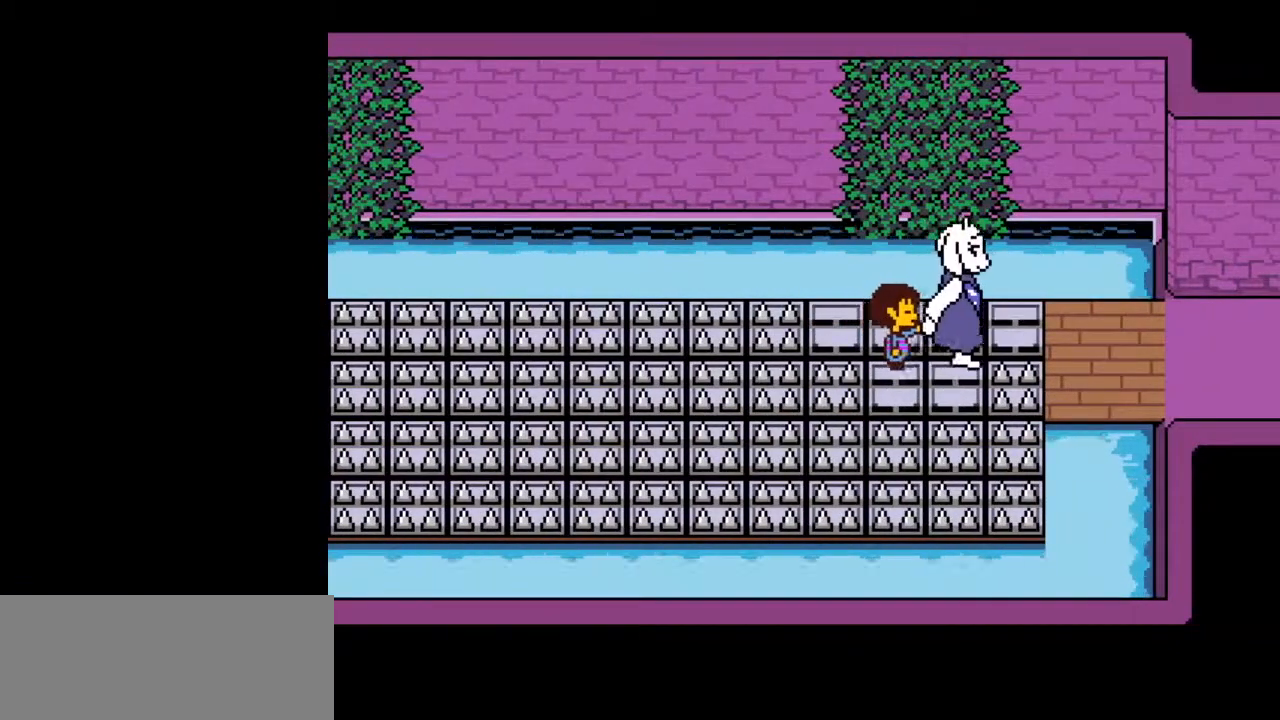
{"keys": ["right"], "events": [[33, "return", "up"], [67, "shift", "up"], [67, "z", "down"], [133, "return", "down"], [133, "z", "up"], [167, "return", "up"], [167, "shift", "down"], [167, "z", "down"], [233, "shift", "up"], [233, "x", "down"], [233, "z", "up"], [267, "x", "up"]]}
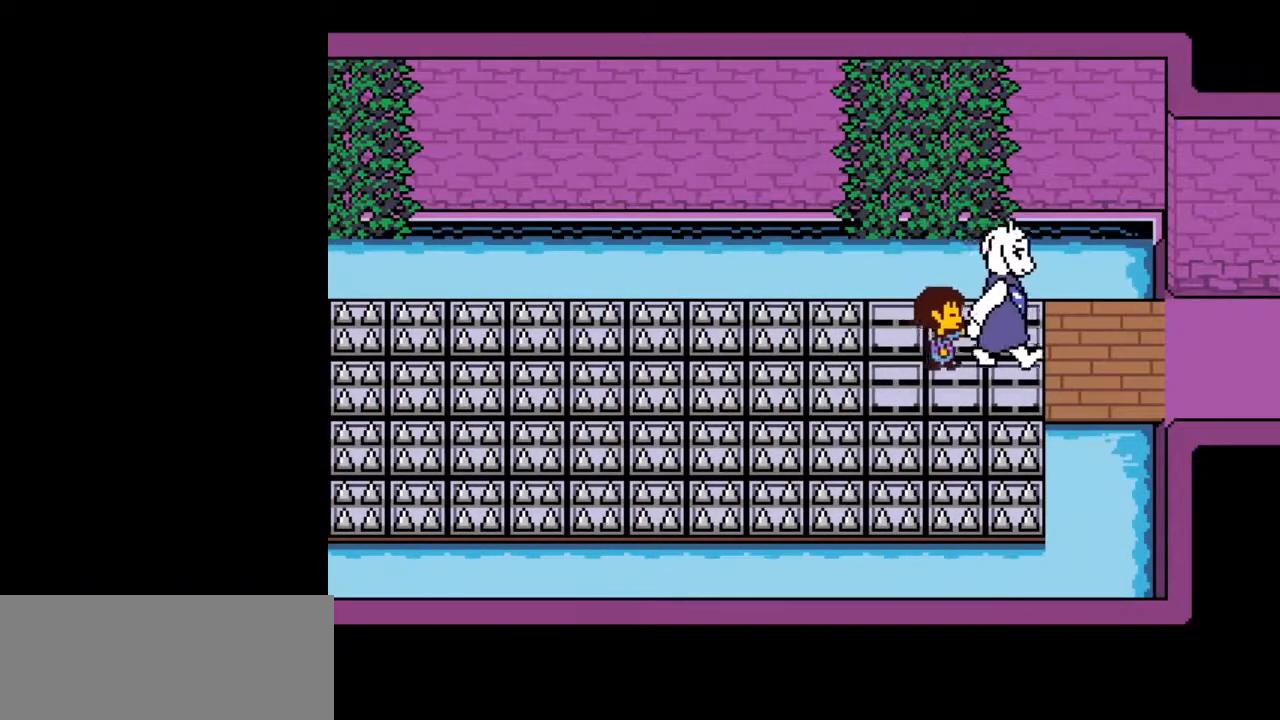
{"keys": ["right"], "events": []}
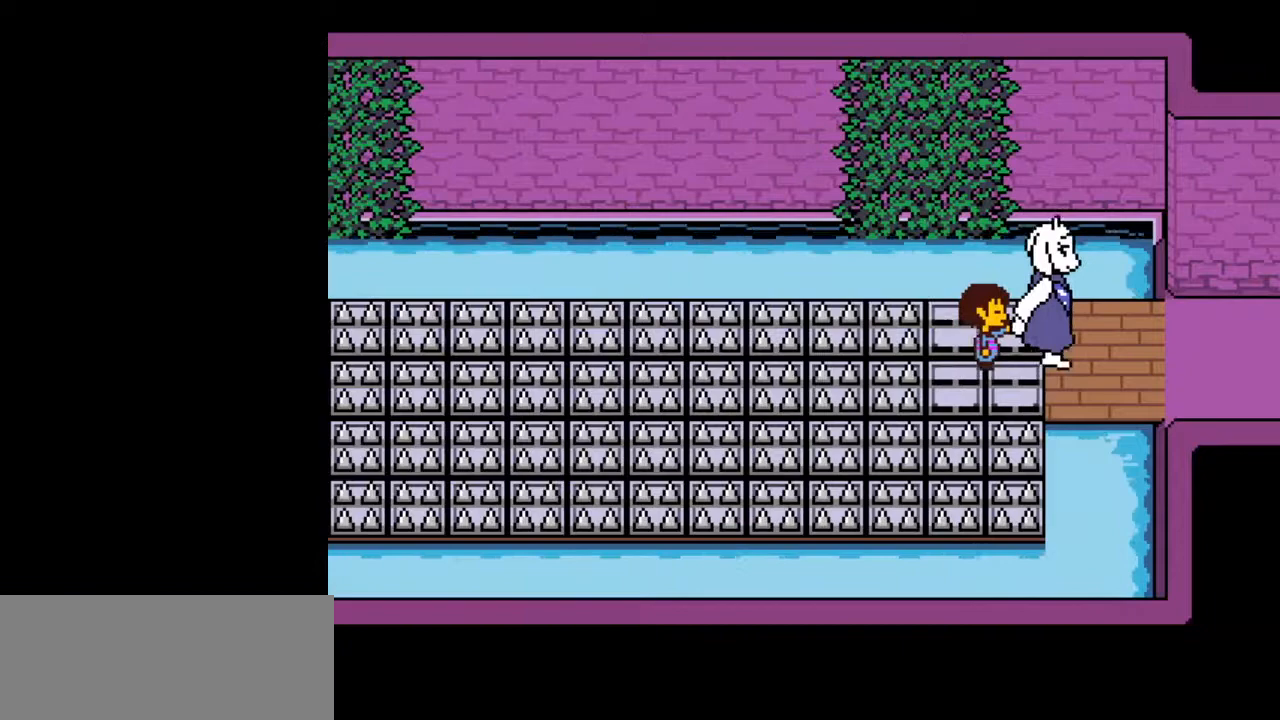
{"keys": ["right"], "events": []}
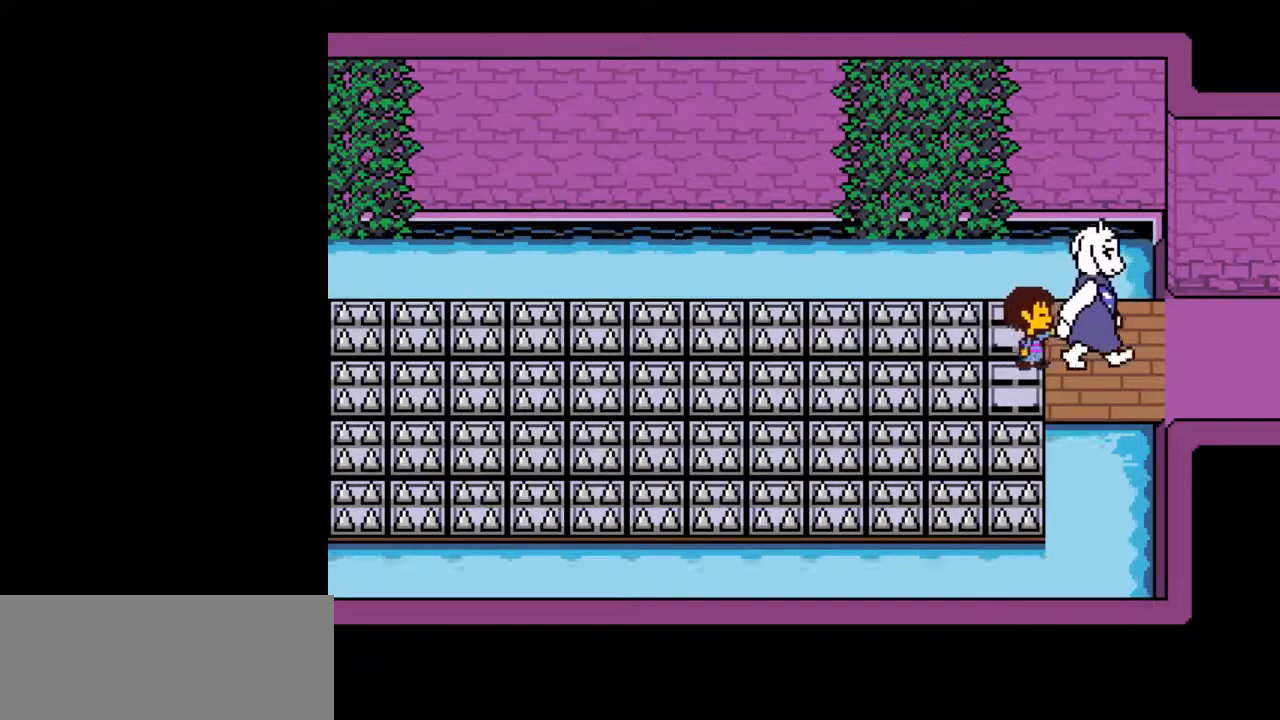
{"keys": ["right"], "events": [[300, "shift", "down"], [367, "shift", "up"]]}
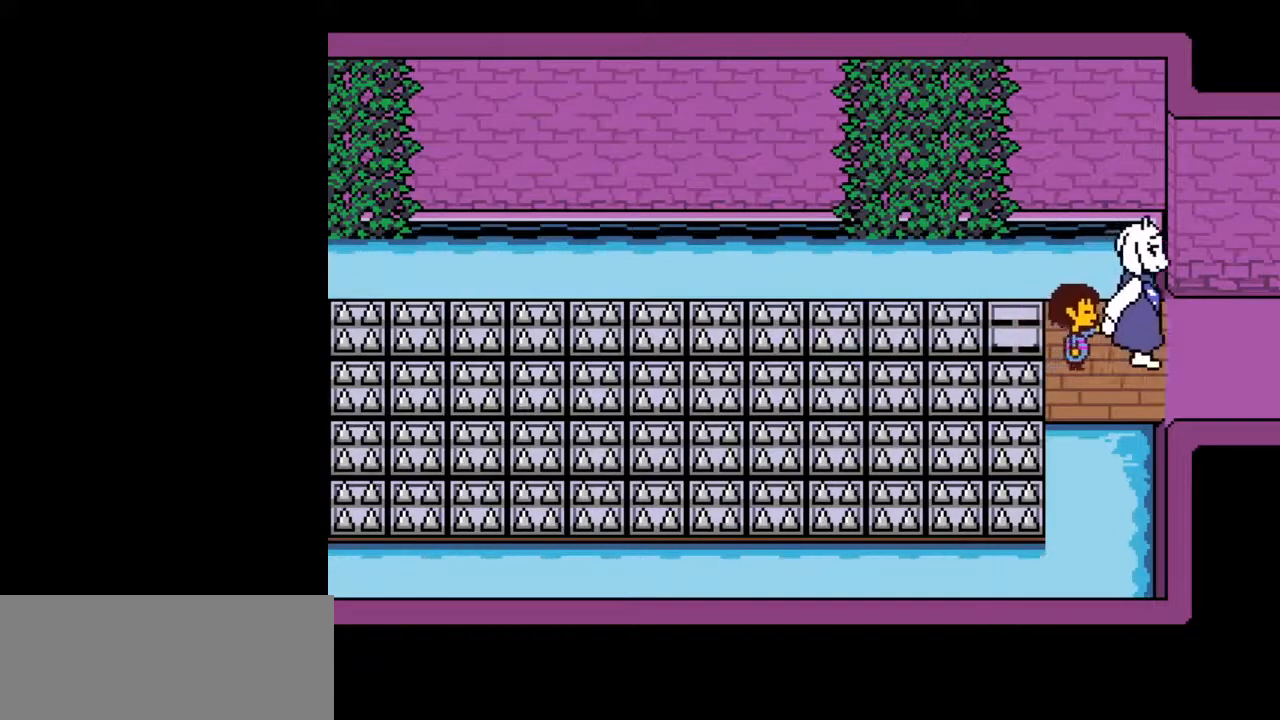
{"keys": ["right", "z"], "events": [[33, "x", "down"], [100, "return", "down"], [100, "shift", "down"], [100, "x", "up"], [133, "return", "up"], [133, "shift", "up"], [200, "x", "down"], [200, "z", "down"], [233, "return", "down"], [233, "shift", "down"], [233, "x", "up"], [233, "z", "up"], [300, "return", "up"], [333, "shift", "up"], [333, "z", "down"], [367, "return", "down"], [367, "shift", "down"], [367, "z", "up"], [433, "return", "up"], [467, "shift", "up"], [467, "z", "down"]]}
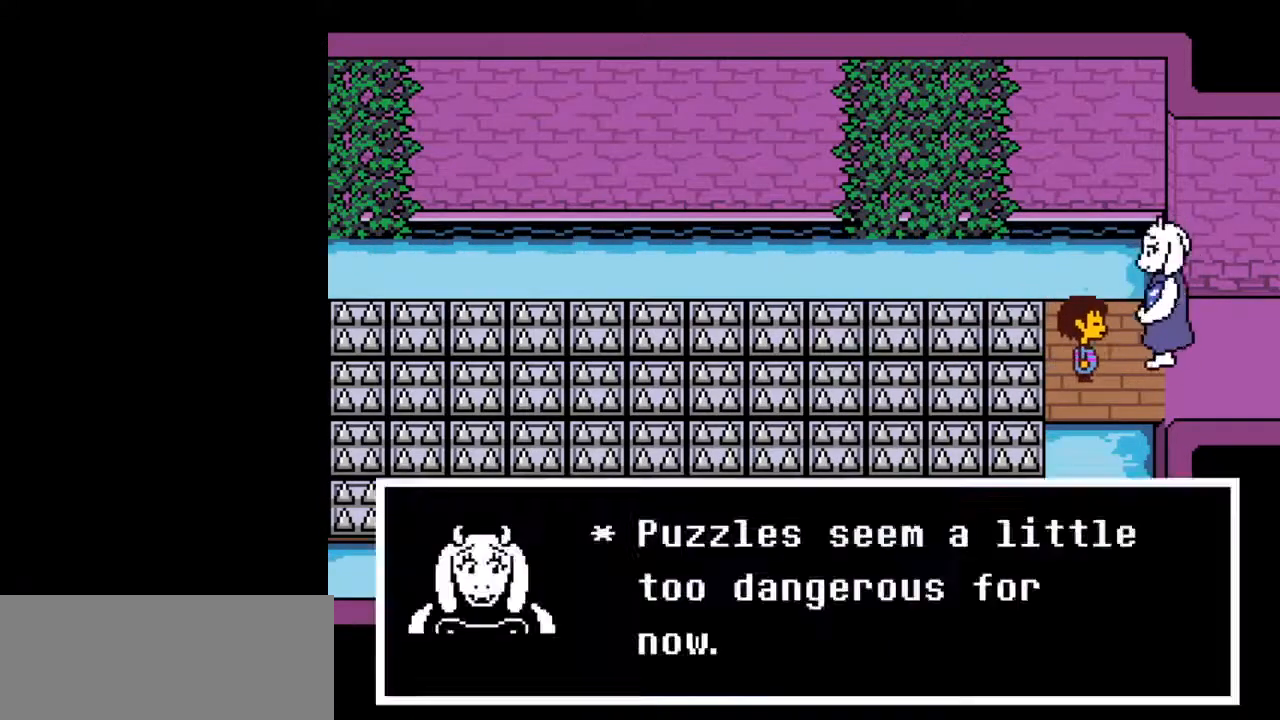
{"keys": ["return", "right", "shift"], "events": [[33, "return", "down"], [33, "z", "up"], [67, "return", "up"], [67, "shift", "down"], [100, "shift", "up"], [100, "x", "down"], [100, "z", "down"], [167, "return", "down"], [167, "x", "up"], [167, "z", "up"], [200, "return", "up"], [200, "shift", "down"], [233, "shift", "up"], [233, "z", "down"], [300, "return", "down"], [300, "shift", "down"], [300, "x", "down"], [300, "z", "up"], [333, "return", "up"], [333, "x", "up"], [400, "shift", "up"], [400, "z", "down"], [433, "return", "down"], [433, "x", "down"], [433, "z", "up"], [467, "shift", "down"], [467, "x", "up"]]}
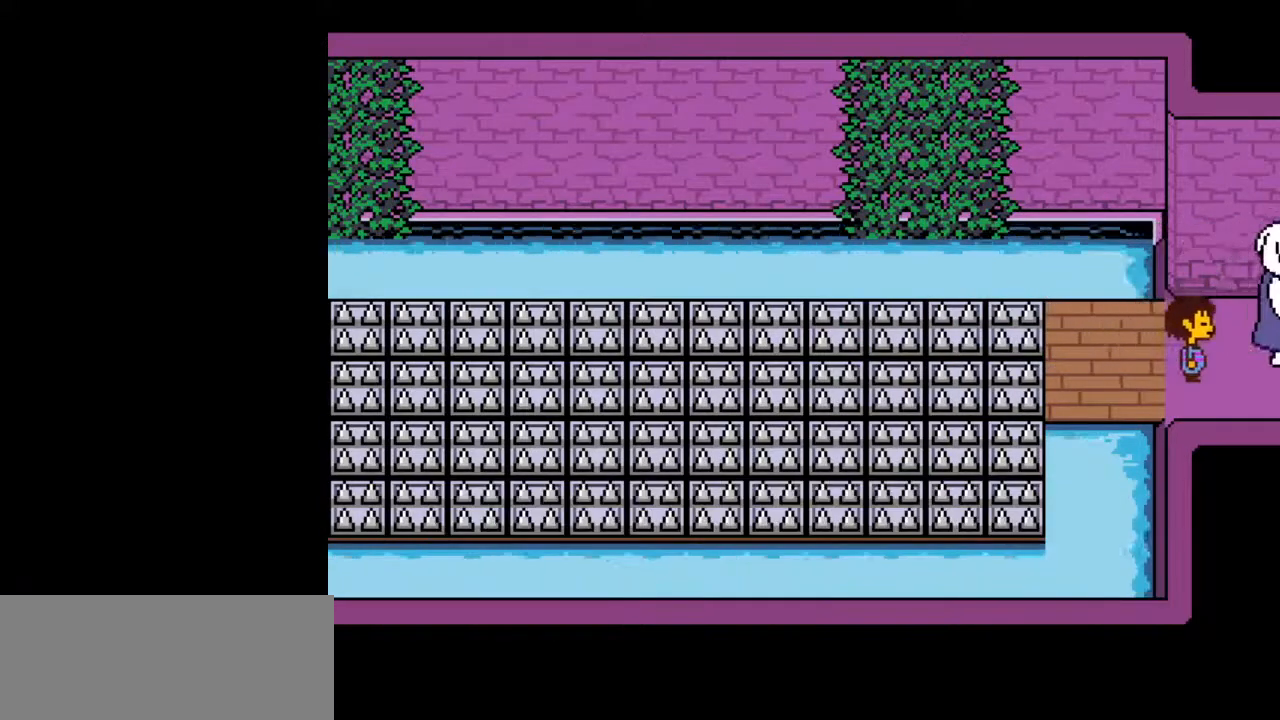
{"keys": ["right", "shift"], "events": [[33, "return", "up"], [100, "shift", "up"], [100, "x", "down"], [100, "z", "down"], [133, "return", "down"], [133, "shift", "down"], [133, "x", "up"], [133, "z", "up"], [167, "return", "up"], [233, "shift", "up"], [233, "z", "down"], [267, "x", "down"], [267, "z", "up"], [333, "return", "down"], [333, "shift", "down"], [333, "x", "up"], [367, "return", "up"], [367, "z", "down"], [400, "shift", "up"], [400, "x", "down"], [467, "return", "down"], [467, "shift", "down"], [467, "x", "up"], [467, "z", "up"], [500, "return", "up"]]}
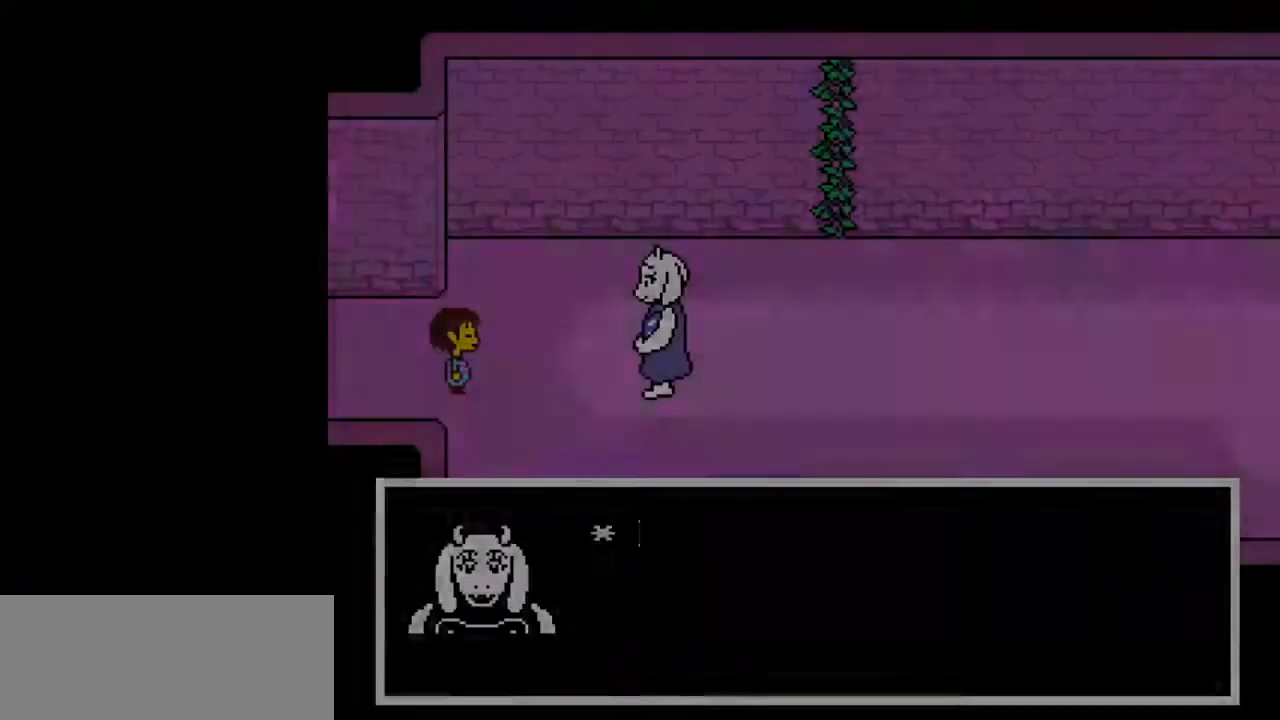
{"keys": ["return", "right", "shift"], "events": [[33, "shift", "up"], [33, "x", "down"], [33, "z", "down"], [100, "return", "down"], [100, "x", "up"], [100, "z", "up"], [133, "return", "up"], [133, "shift", "down"], [200, "shift", "up"], [200, "z", "down"], [233, "x", "down"], [233, "z", "up"], [267, "return", "down"], [267, "shift", "down"], [267, "x", "up"], [333, "return", "up"], [367, "shift", "up"], [367, "x", "down"], [367, "z", "down"], [400, "return", "down"], [400, "shift", "down"], [400, "x", "up"], [400, "z", "up"]]}
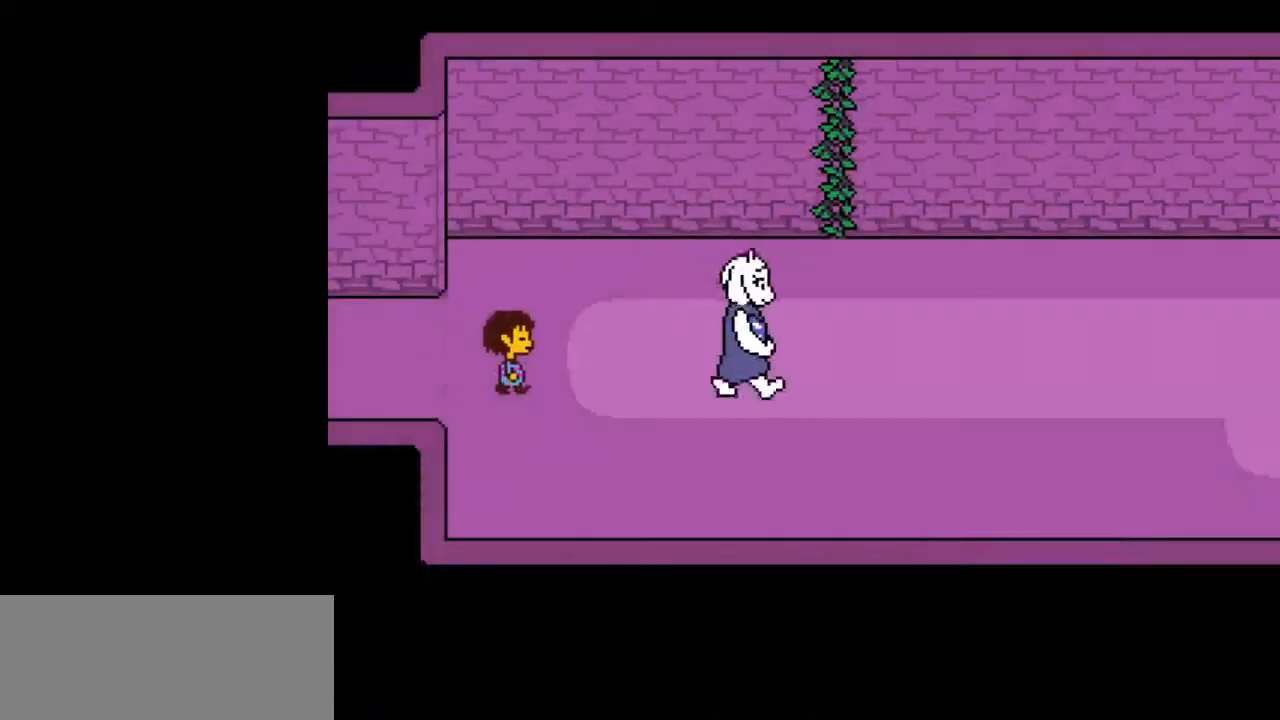
{"keys": ["right"], "events": [[33, "return", "up"], [33, "shift", "up"], [33, "x", "down"], [33, "z", "down"], [67, "return", "down"], [67, "x", "up"], [67, "z", "up"], [100, "return", "up"]]}
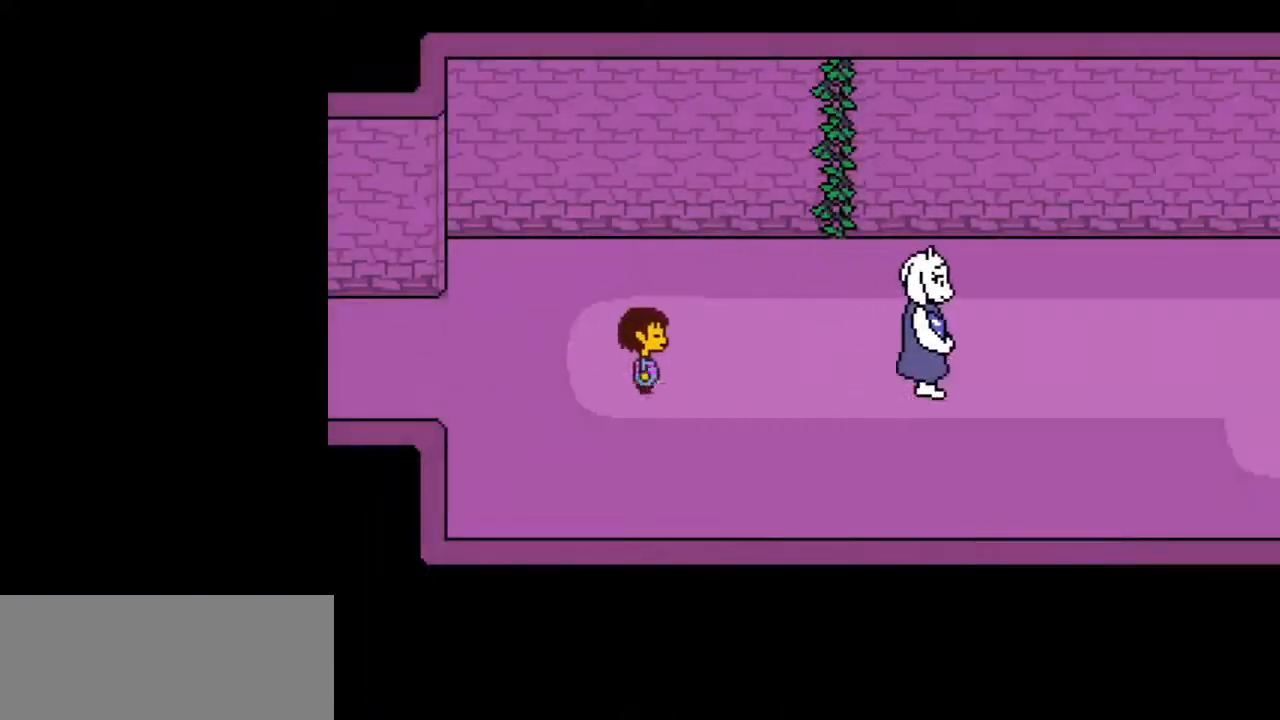
{"keys": ["return", "right", "shift"], "events": [[133, "z", "down"], [167, "return", "down"], [167, "z", "up"], [200, "return", "up"], [200, "shift", "down"], [267, "shift", "up"], [267, "z", "down"], [300, "x", "down"], [367, "return", "down"], [367, "shift", "down"], [367, "x", "up"], [367, "z", "up"], [400, "return", "up"], [400, "z", "down"], [433, "shift", "up"], [433, "x", "down"], [500, "return", "down"], [500, "shift", "down"], [500, "x", "up"], [500, "z", "up"]]}
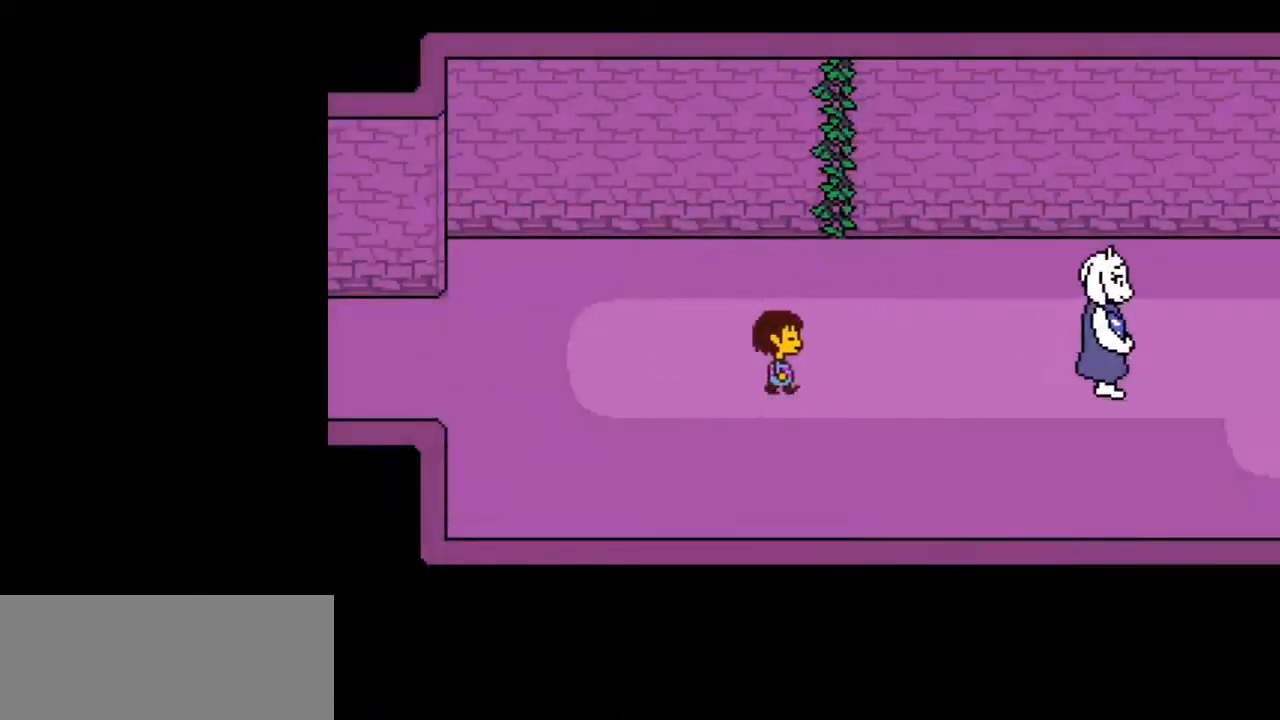
{"keys": ["right", "shift"], "events": [[67, "return", "up"], [67, "shift", "up"], [67, "z", "down"], [100, "x", "down"], [133, "return", "down"], [133, "shift", "down"], [133, "x", "up"], [133, "z", "up"], [200, "return", "up"], [200, "z", "down"], [233, "shift", "up"], [233, "x", "down"], [300, "return", "down"], [300, "x", "up"], [300, "z", "up"], [333, "shift", "down"], [367, "return", "up"], [367, "z", "down"], [433, "shift", "up"], [433, "x", "down"], [467, "return", "down"], [467, "shift", "down"], [467, "x", "up"], [467, "z", "up"], [500, "return", "up"]]}
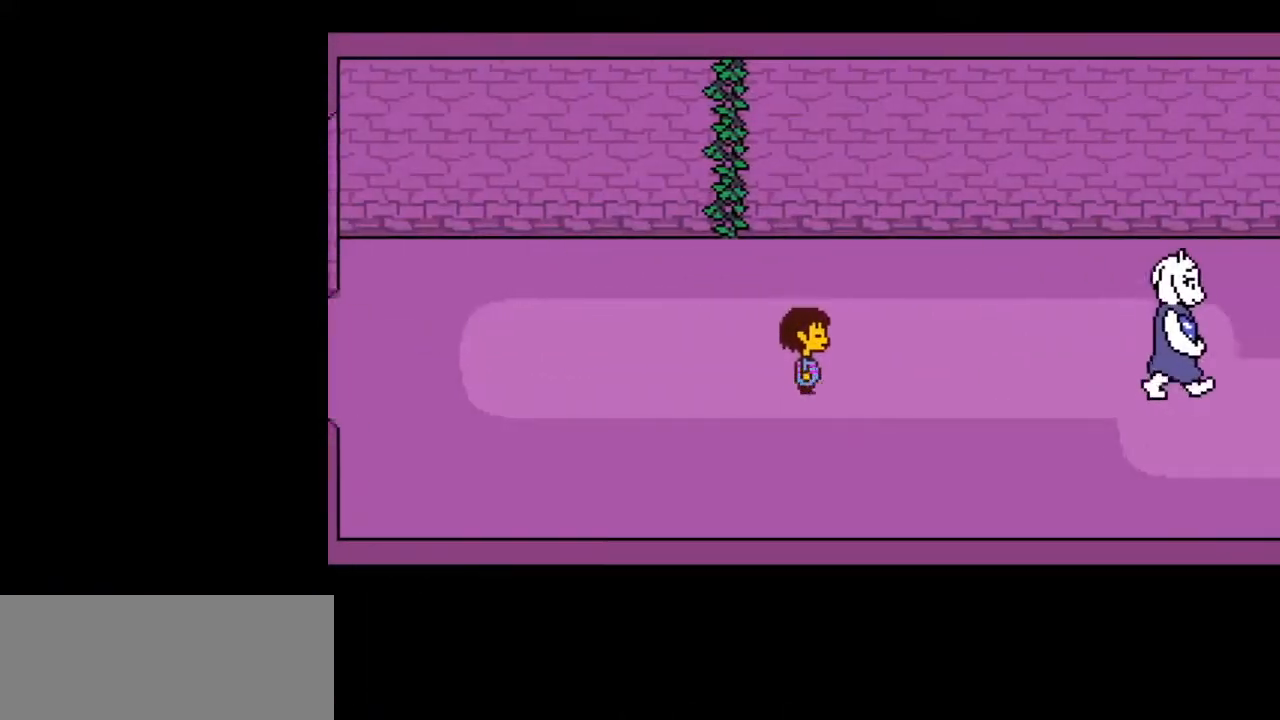
{"keys": ["right", "shift", "x"], "events": [[67, "shift", "up"], [67, "x", "down"], [67, "z", "down"], [100, "return", "down"], [100, "x", "up"], [100, "z", "up"], [167, "return", "up"], [167, "shift", "down"], [200, "shift", "up"], [200, "z", "down"], [233, "return", "down"], [233, "z", "up"], [300, "shift", "down"], [333, "return", "up"], [333, "x", "down"], [333, "z", "down"], [400, "return", "down"], [400, "shift", "up"], [400, "x", "up"], [400, "z", "up"], [433, "shift", "down"], [433, "z", "down"], [500, "return", "up"], [500, "x", "down"], [500, "z", "up"]]}
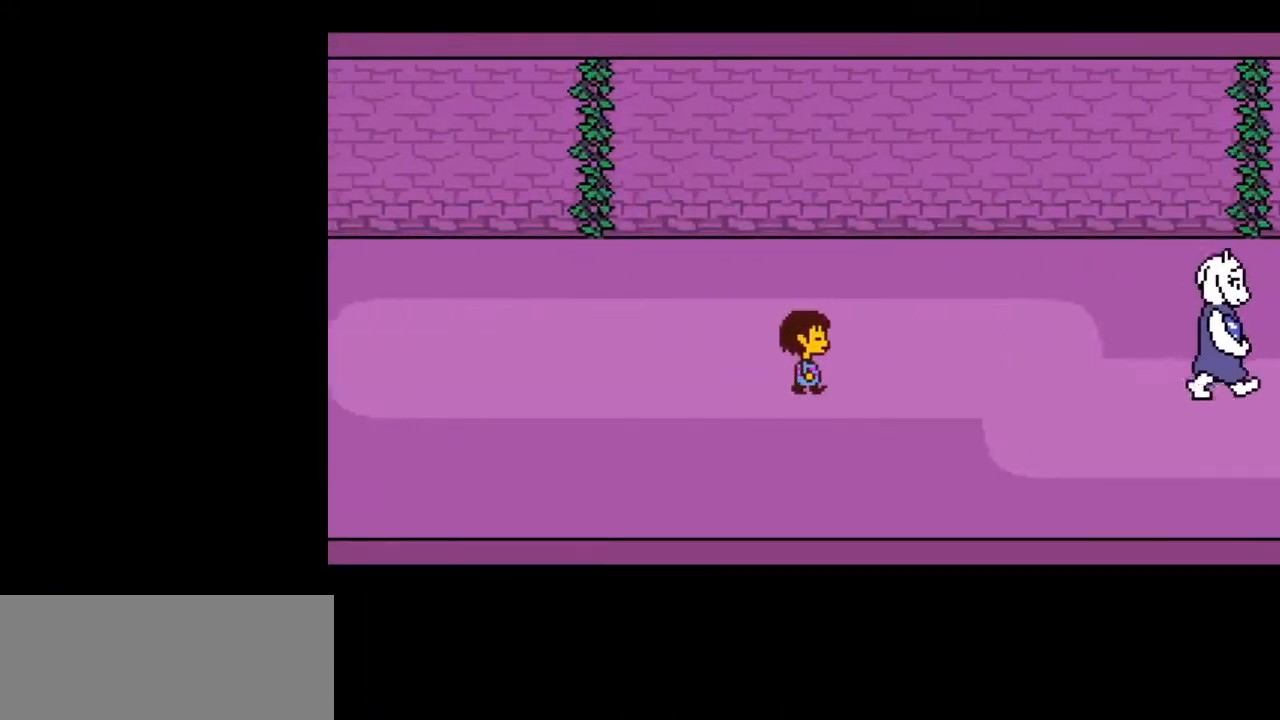
{"keys": ["right"], "events": [[33, "return", "down"], [33, "shift", "up"], [33, "x", "up"], [100, "shift", "down"], [100, "z", "down"], [133, "return", "up"], [133, "x", "down"], [133, "z", "up"], [167, "shift", "up"], [167, "x", "up"], [233, "return", "down"], [233, "shift", "down"], [233, "z", "down"], [267, "return", "up"], [300, "shift", "up"], [300, "z", "up"], [367, "return", "down"], [367, "shift", "down"], [367, "z", "down"], [400, "return", "up"], [400, "z", "up"], [467, "shift", "up"]]}
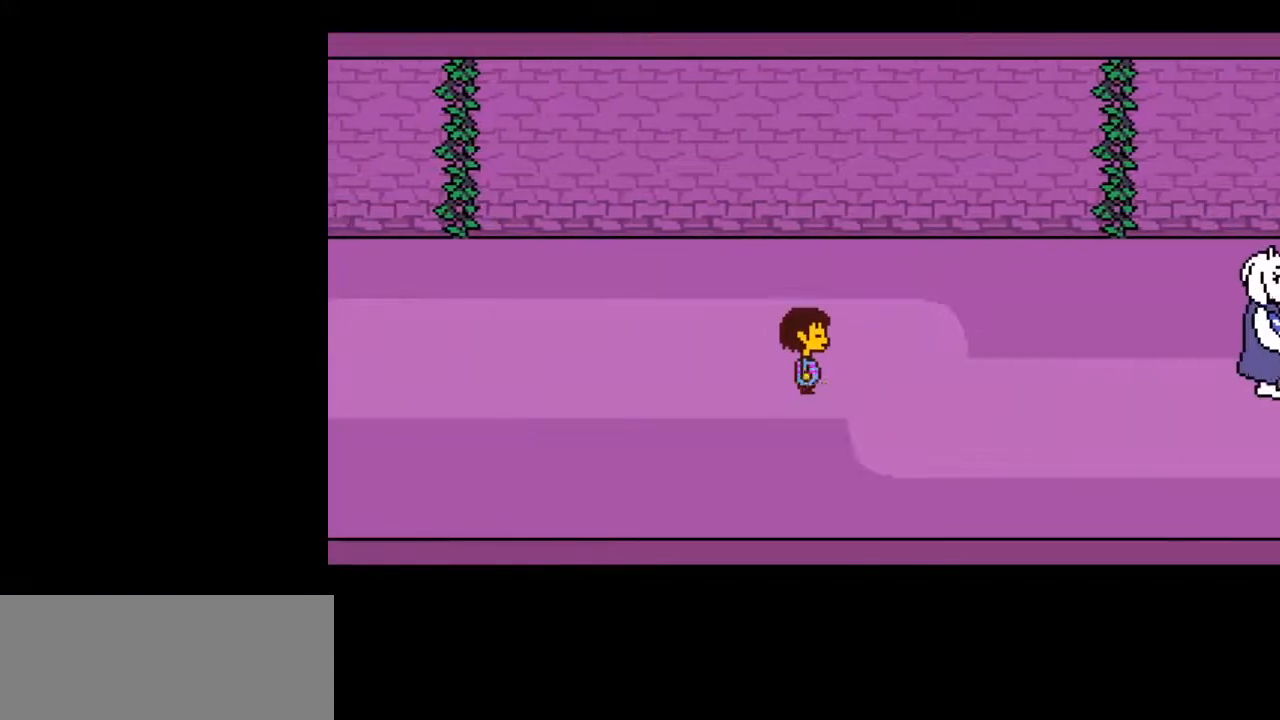
{"keys": ["right"], "events": []}
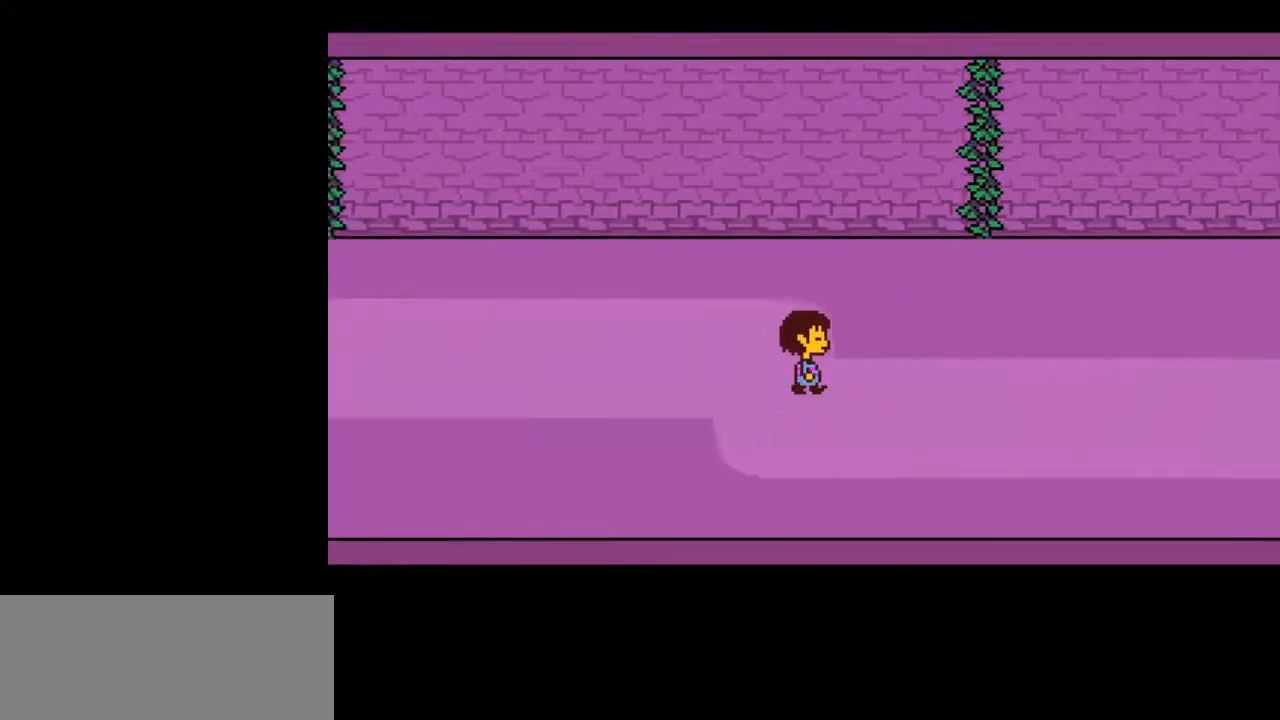
{"keys": ["right"], "events": []}
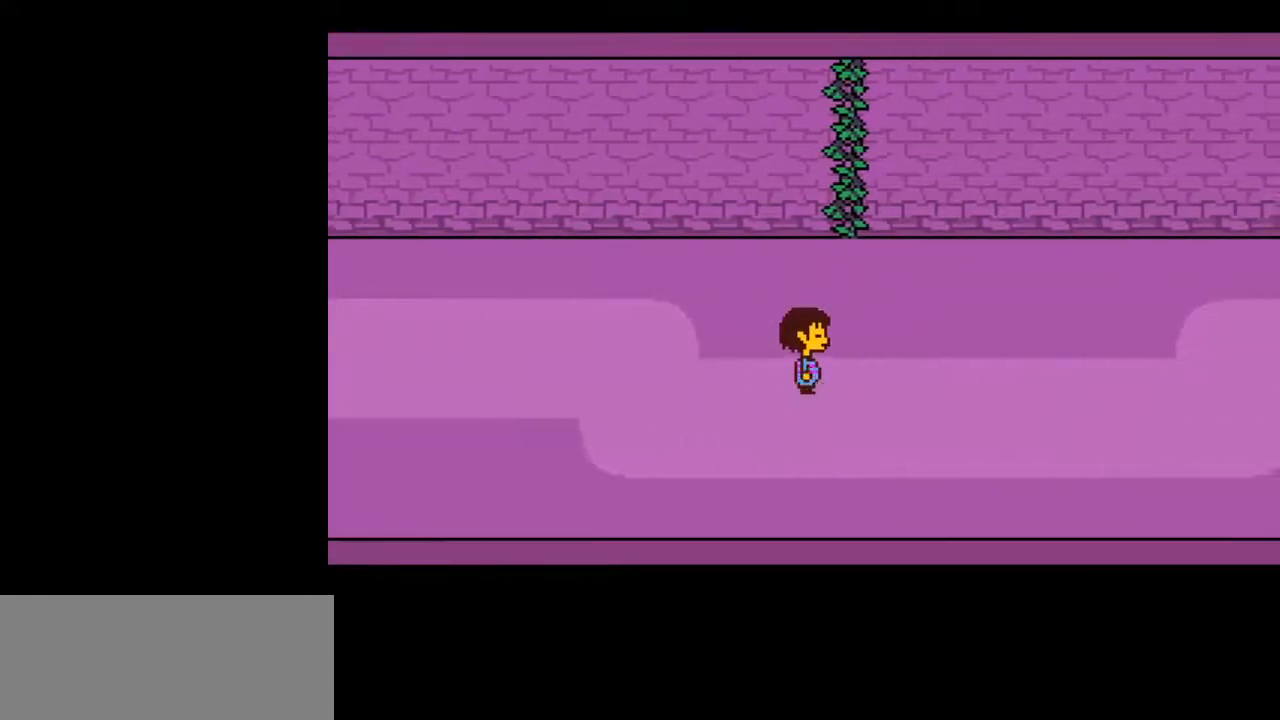
{"keys": ["right"], "events": []}
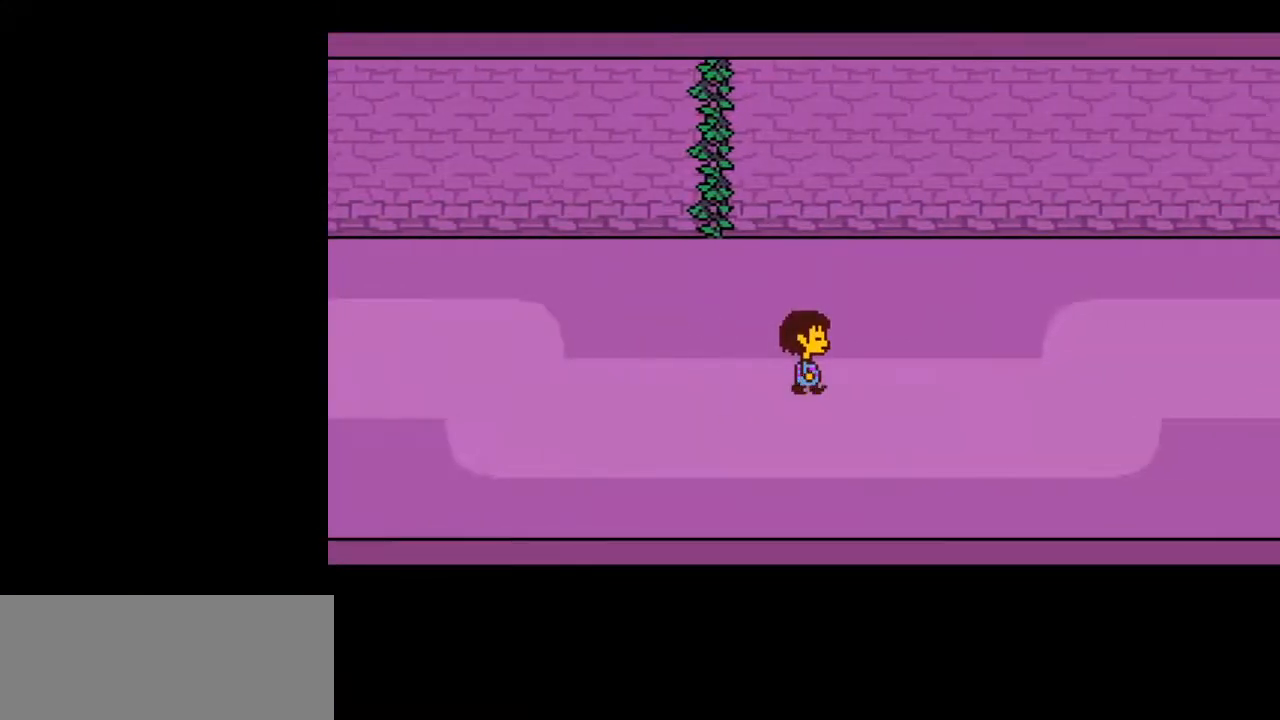
{"keys": ["right"], "events": []}
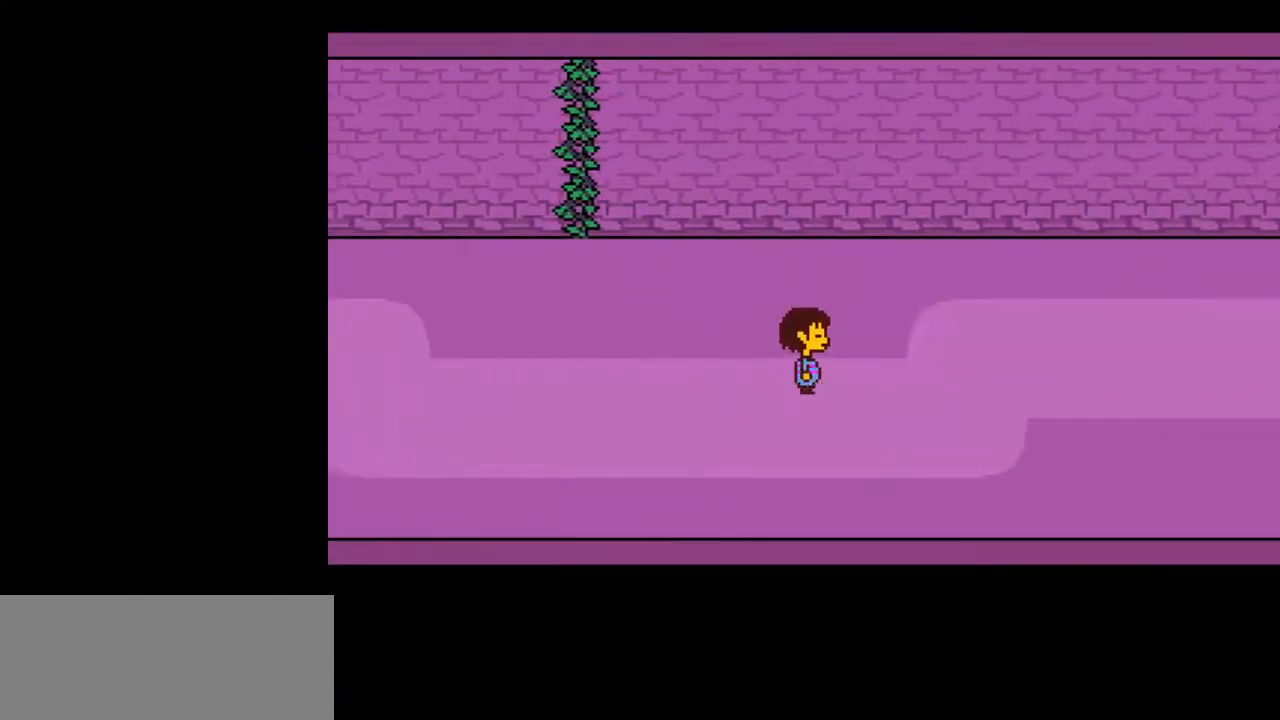
{"keys": ["right"], "events": []}